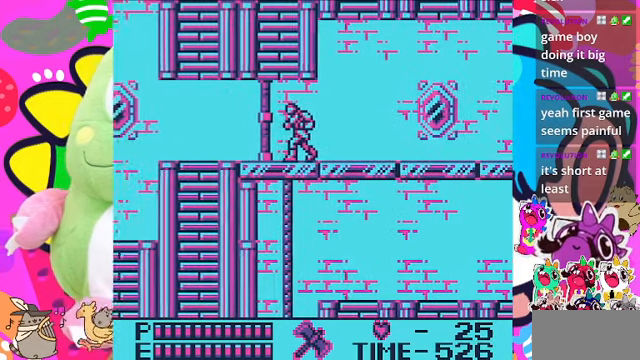
Gameplay with a controller (PlayStation layout); each line is a JSON object with the inputs held at the frame after it. "events" lists button and stick changes between this image and that frame as [ms after this image, input, new state], when the widget could be followed in between. Not read: L2 L3 R2 R3.
{"buttons": ["DPAD_LEFT"], "left_stick": "center", "right_stick": "center", "events": []}
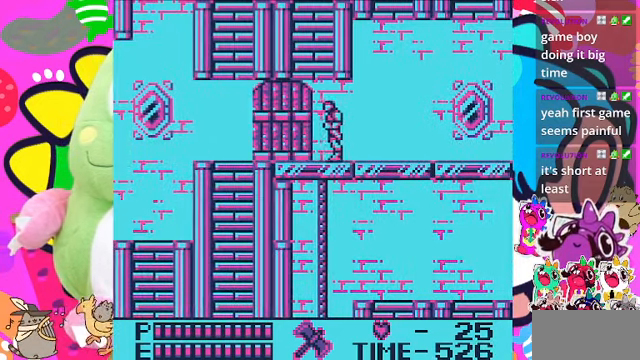
{"buttons": ["DPAD_LEFT"], "left_stick": "center", "right_stick": "center", "events": []}
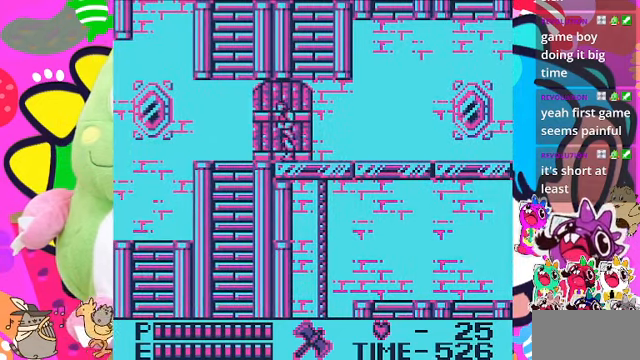
{"buttons": [], "left_stick": "center", "right_stick": "center", "events": [[433, "DPAD_LEFT", "up"]]}
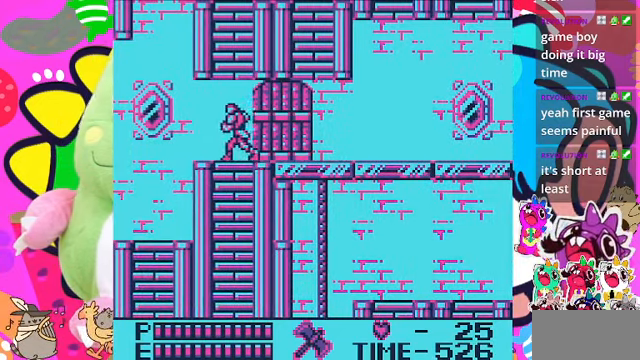
{"buttons": [], "left_stick": "center", "right_stick": "center", "events": [[200, "DPAD_LEFT", "down"], [366, "DPAD_LEFT", "up"]]}
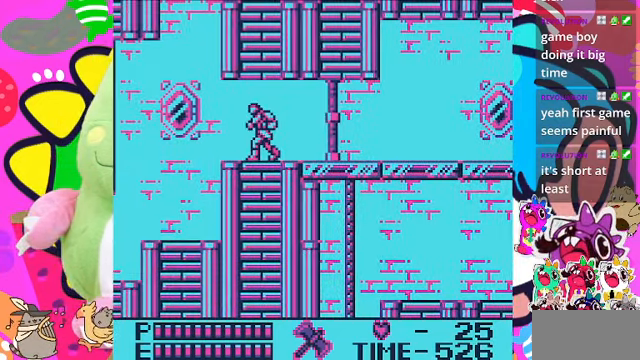
{"buttons": ["DPAD_LEFT"], "left_stick": "center", "right_stick": "center", "events": [[100, "DPAD_LEFT", "down"], [333, "DPAD_LEFT", "up"], [466, "DPAD_LEFT", "down"]]}
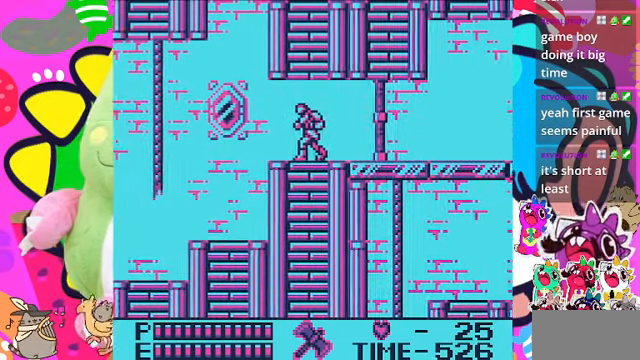
{"buttons": ["DPAD_LEFT"], "left_stick": "center", "right_stick": "center", "events": [[200, "DPAD_LEFT", "up"], [366, "DPAD_LEFT", "down"]]}
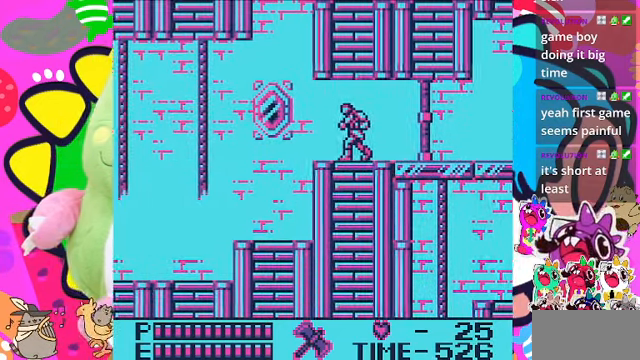
{"buttons": [], "left_stick": "center", "right_stick": "center", "events": [[100, "DPAD_LEFT", "up"], [200, "DPAD_LEFT", "down"], [433, "DPAD_LEFT", "up"]]}
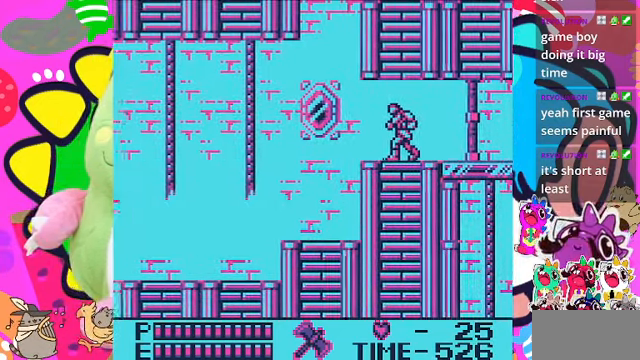
{"buttons": ["DPAD_LEFT"], "left_stick": "center", "right_stick": "center", "events": [[100, "DPAD_LEFT", "down"], [267, "DPAD_LEFT", "up"], [467, "DPAD_LEFT", "down"]]}
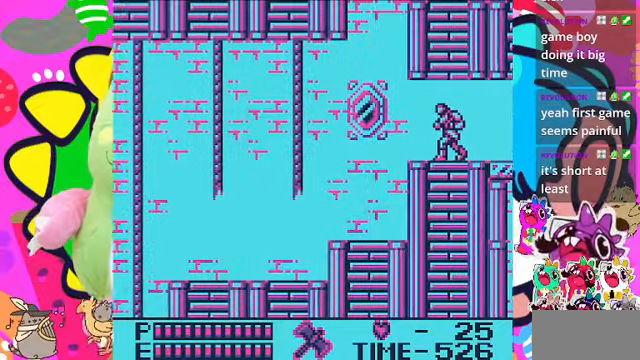
{"buttons": ["DPAD_LEFT"], "left_stick": "center", "right_stick": "center", "events": []}
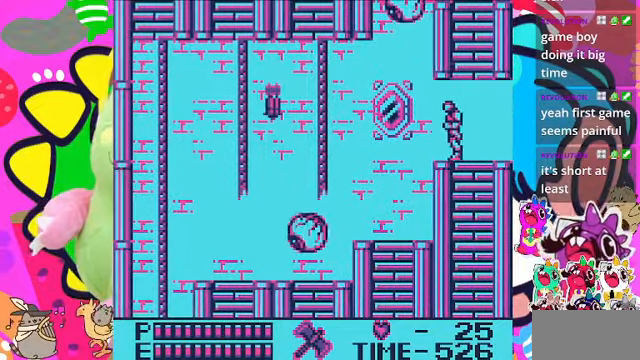
{"buttons": [], "left_stick": "center", "right_stick": "center", "events": [[234, "CROSS", "down"], [300, "SQUARE", "down"], [400, "CROSS", "up"], [467, "DPAD_LEFT", "up"], [500, "SQUARE", "up"]]}
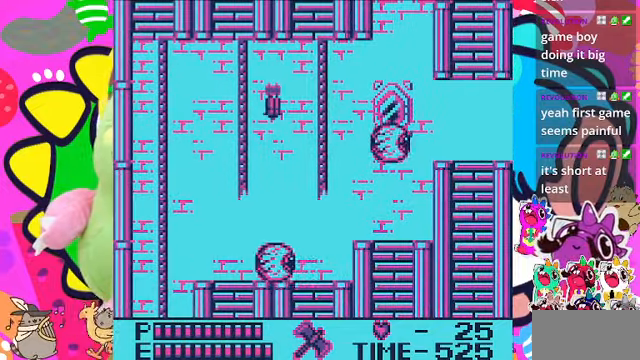
{"buttons": ["CROSS", "SQUARE", "DPAD_LEFT"], "left_stick": "center", "right_stick": "center", "events": [[200, "DPAD_LEFT", "down"], [367, "CROSS", "down"], [434, "SQUARE", "down"]]}
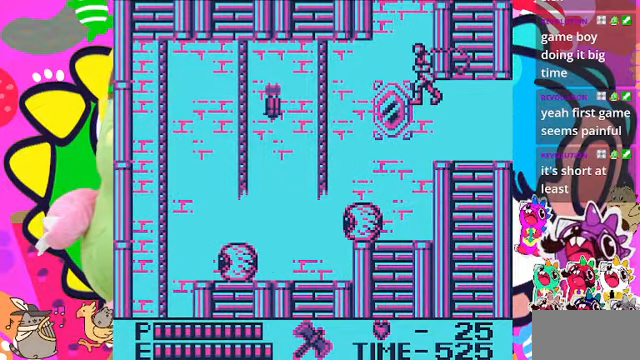
{"buttons": ["SQUARE", "DPAD_LEFT"], "left_stick": "center", "right_stick": "center", "events": [[34, "CROSS", "up"], [134, "SQUARE", "up"], [400, "SQUARE", "down"]]}
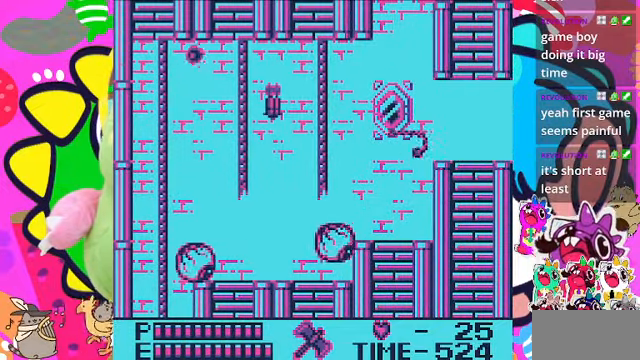
{"buttons": ["CROSS", "DPAD_LEFT"], "left_stick": "center", "right_stick": "center", "events": [[67, "SQUARE", "up"], [467, "CROSS", "down"]]}
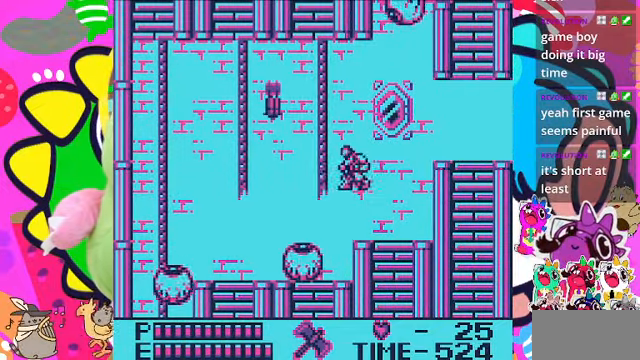
{"buttons": ["DPAD_UP"], "left_stick": "center", "right_stick": "center", "events": [[134, "SQUARE", "down"], [267, "DPAD_LEFT", "up"], [267, "DPAD_UP", "down"], [334, "CROSS", "up"], [367, "SQUARE", "up"]]}
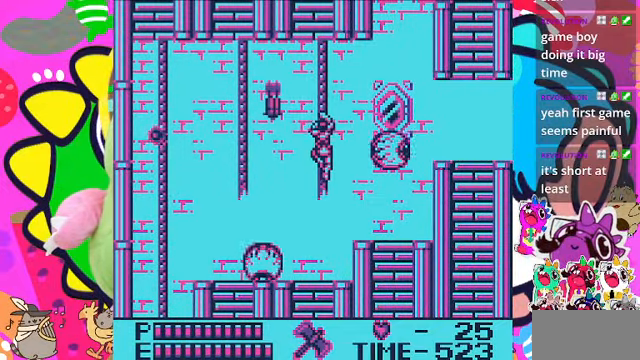
{"buttons": ["DPAD_UP"], "left_stick": "center", "right_stick": "center", "events": []}
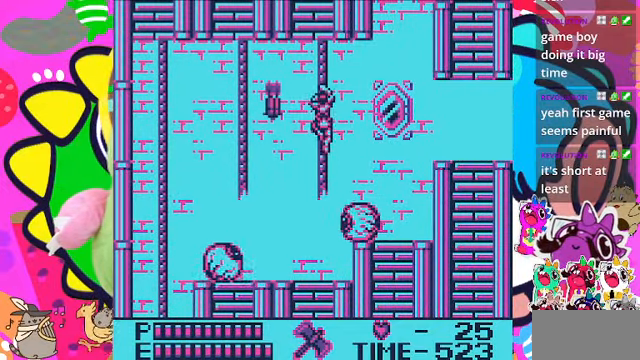
{"buttons": ["DPAD_UP"], "left_stick": "center", "right_stick": "center", "events": []}
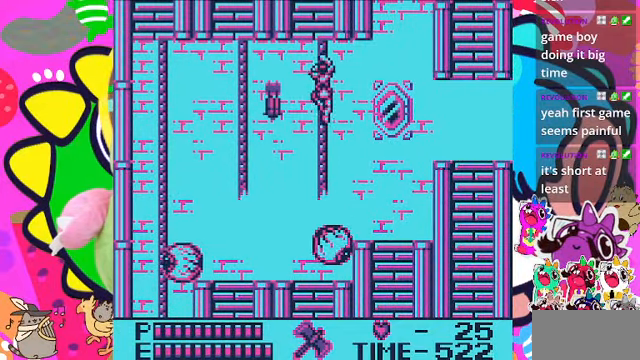
{"buttons": ["DPAD_UP"], "left_stick": "center", "right_stick": "center", "events": []}
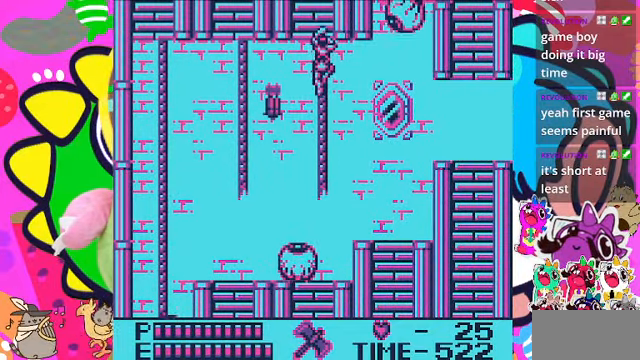
{"buttons": ["DPAD_UP"], "left_stick": "center", "right_stick": "center", "events": []}
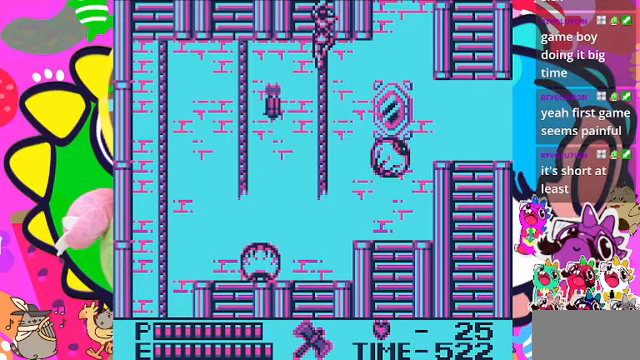
{"buttons": ["DPAD_UP"], "left_stick": "center", "right_stick": "center", "events": []}
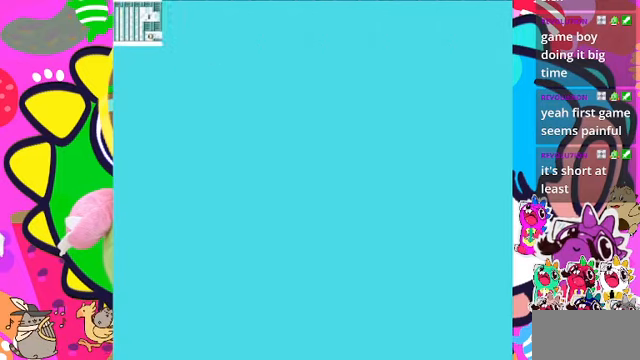
{"buttons": ["DPAD_UP"], "left_stick": "center", "right_stick": "center", "events": []}
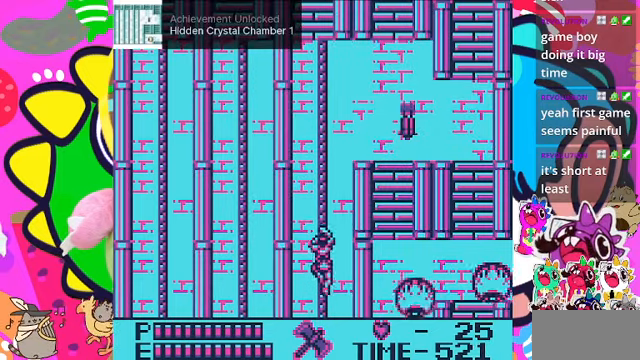
{"buttons": ["DPAD_UP"], "left_stick": "center", "right_stick": "center", "events": []}
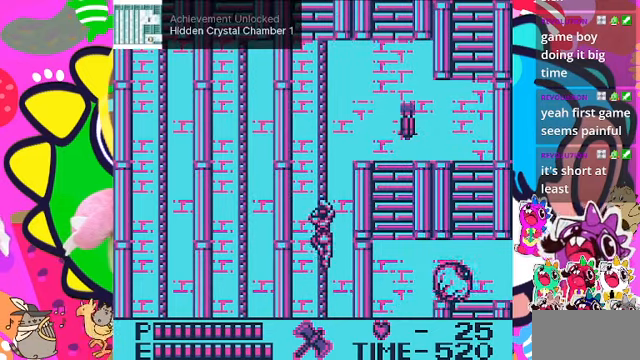
{"buttons": ["DPAD_UP"], "left_stick": "center", "right_stick": "center", "events": []}
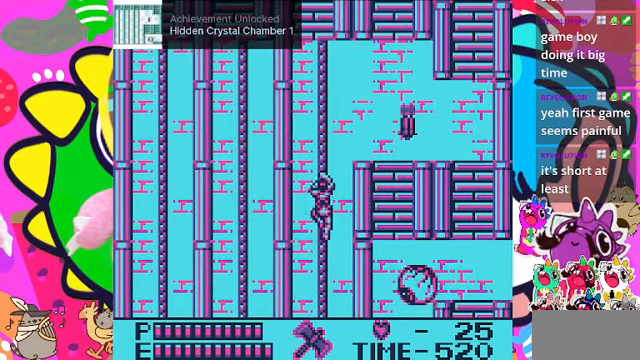
{"buttons": ["DPAD_UP"], "left_stick": "center", "right_stick": "center", "events": []}
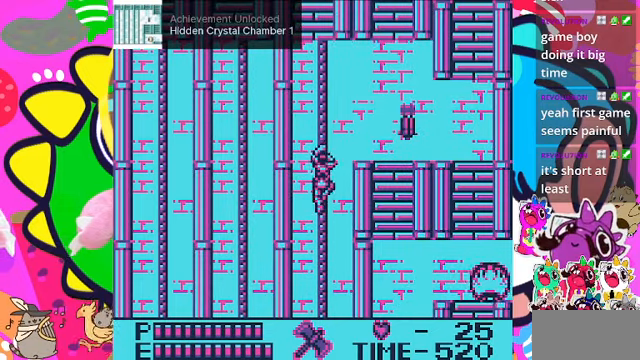
{"buttons": ["DPAD_UP"], "left_stick": "center", "right_stick": "center", "events": []}
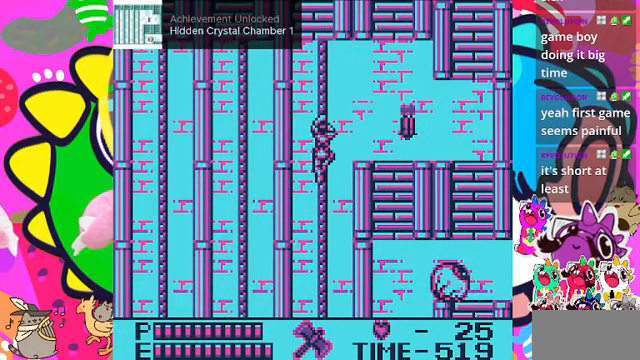
{"buttons": ["DPAD_RIGHT"], "left_stick": "center", "right_stick": "center", "events": [[433, "DPAD_RIGHT", "down"], [467, "DPAD_UP", "up"]]}
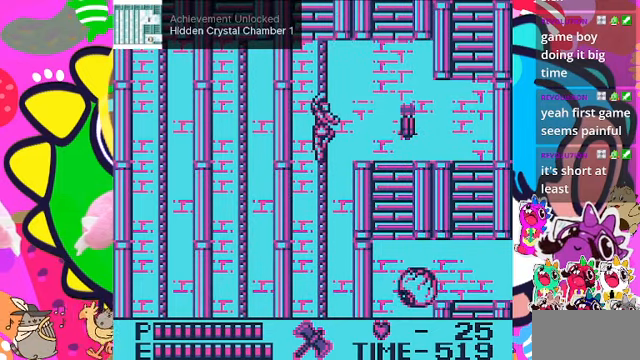
{"buttons": ["DPAD_RIGHT"], "left_stick": "center", "right_stick": "center", "events": [[100, "SQUARE", "down"], [300, "SQUARE", "up"]]}
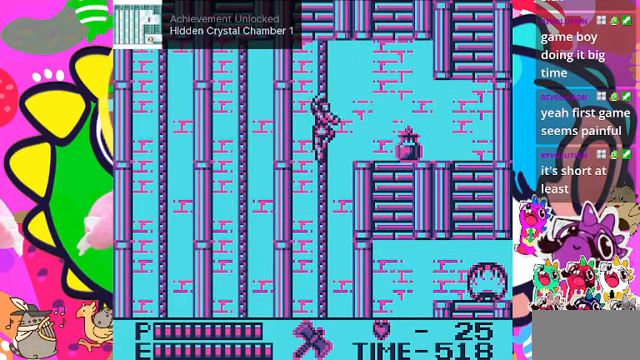
{"buttons": ["DPAD_UP"], "left_stick": "center", "right_stick": "center", "events": [[133, "DPAD_RIGHT", "up"], [233, "DPAD_UP", "down"]]}
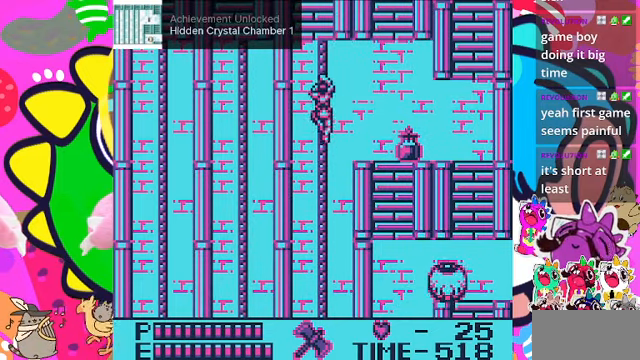
{"buttons": ["DPAD_RIGHT"], "left_stick": "center", "right_stick": "center", "events": [[100, "DPAD_UP", "up"], [300, "DPAD_UP", "down"], [500, "DPAD_RIGHT", "down"], [500, "DPAD_UP", "up"]]}
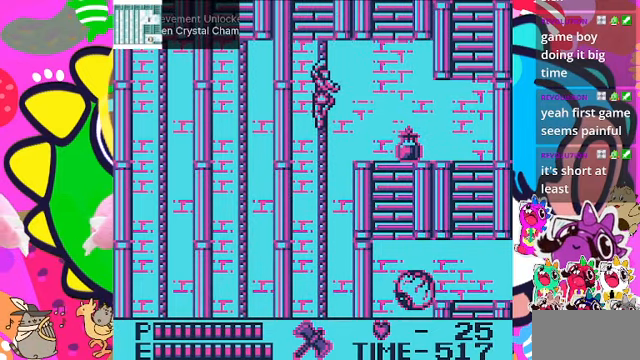
{"buttons": ["DPAD_RIGHT"], "left_stick": "center", "right_stick": "center", "events": []}